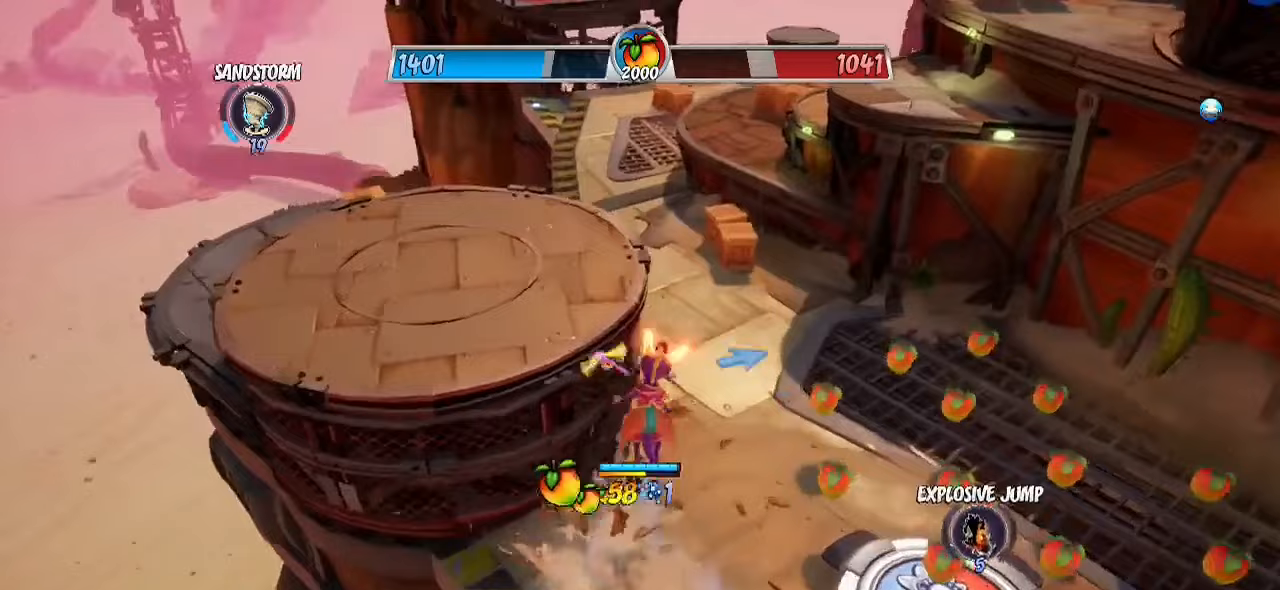
Gameplay with a controller (PlayStation layout); each line is a JSON object with the inputs held at the frame after it. "events" lists button and stick changes between this image and that frame as [ms after this image, input, new state], when the widget could be followed in between. Not read: R1 R3.
{"buttons": ["R2"], "left_stick": "up", "right_stick": "center", "events": [[17, "left_stick", "up"], [83, "right_stick", "right"], [117, "CROSS", "down"], [367, "CROSS", "up"], [500, "right_stick", "center"]]}
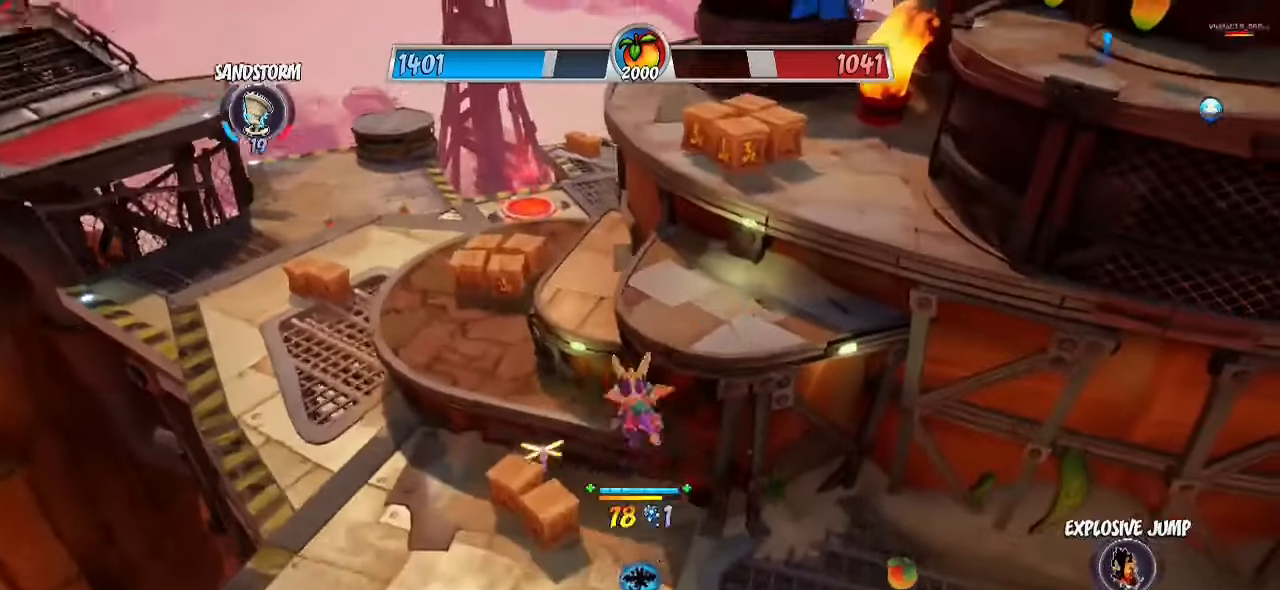
{"buttons": [], "left_stick": "up", "right_stick": "center", "events": [[100, "right_stick", "right"], [167, "CROSS", "down"], [200, "right_stick", "up-right"], [350, "CROSS", "up"], [383, "R2", "up"], [467, "right_stick", "center"]]}
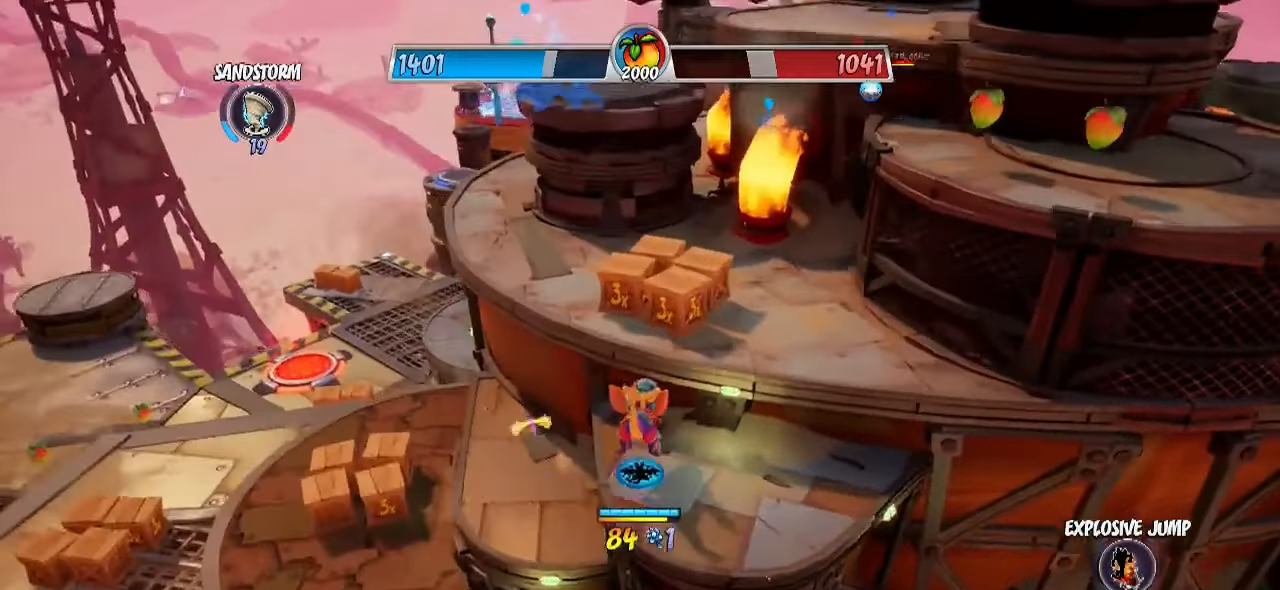
{"buttons": ["CROSS"], "left_stick": "up", "right_stick": "up-right", "events": [[33, "SQUARE", "down"], [150, "SQUARE", "up"], [283, "right_stick", "up-right"], [350, "CROSS", "down"]]}
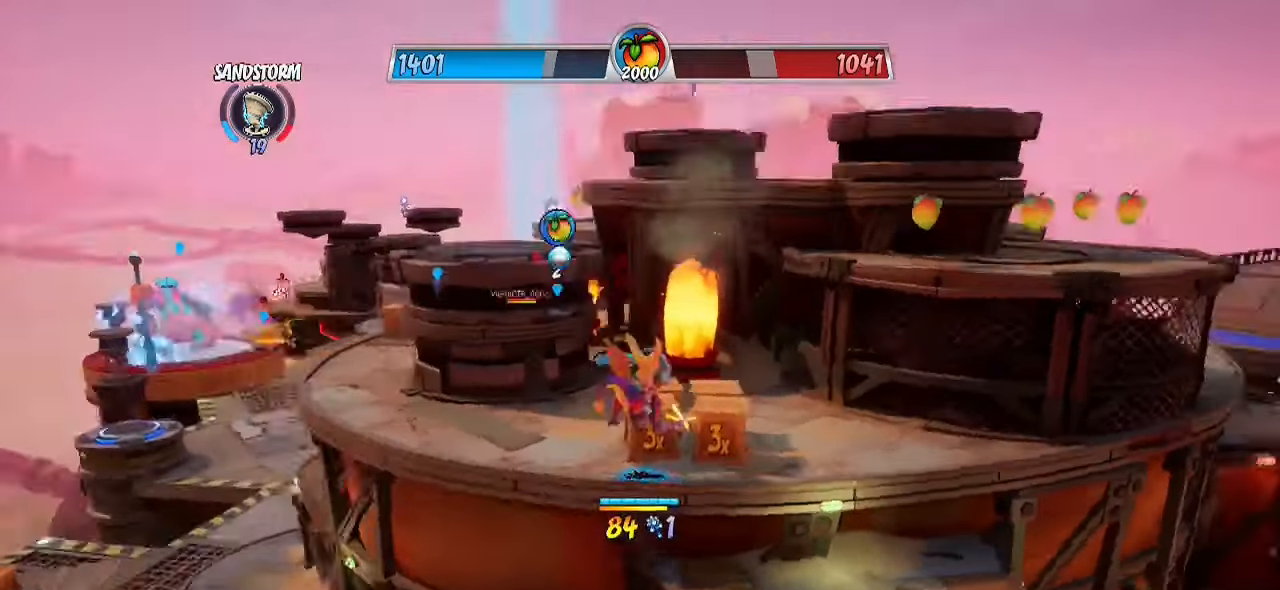
{"buttons": [], "left_stick": "up", "right_stick": "down", "events": [[67, "CROSS", "up"], [150, "SQUARE", "down"], [200, "right_stick", "center"], [217, "SQUARE", "up"], [250, "left_stick", "center"], [267, "SQUARE", "down"], [367, "SQUARE", "up"], [417, "left_stick", "up-right"], [433, "right_stick", "down"], [467, "left_stick", "up"]]}
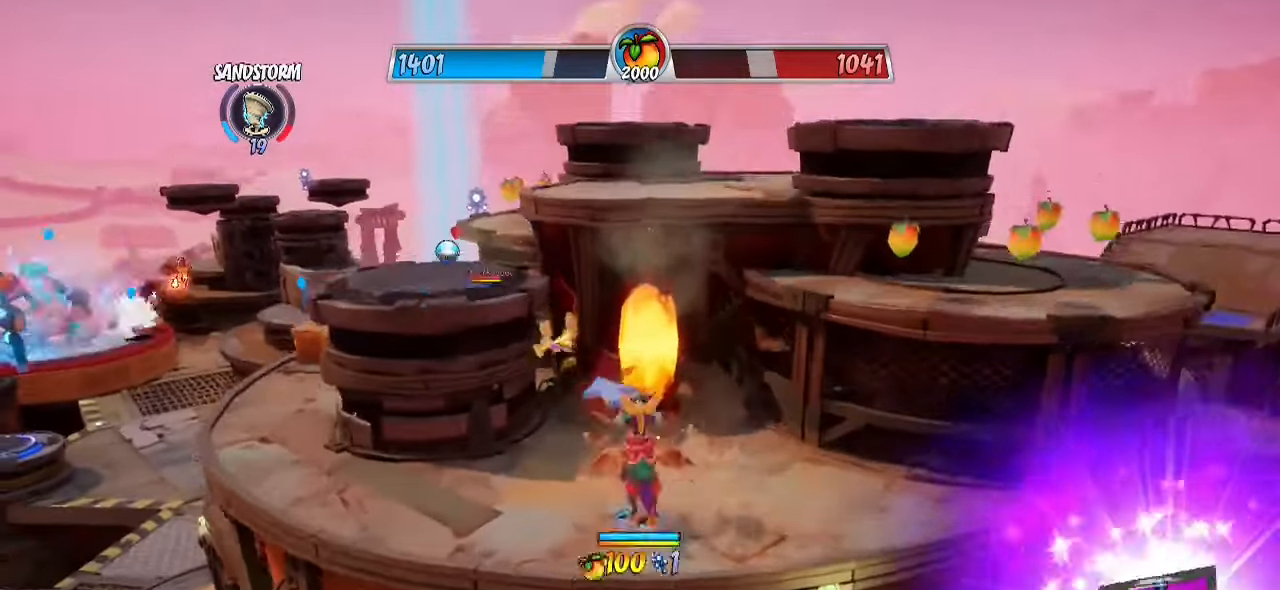
{"buttons": [], "left_stick": "up", "right_stick": "center", "events": [[100, "right_stick", "center"], [133, "CROSS", "down"], [300, "CROSS", "up"], [383, "CROSS", "down"], [500, "CROSS", "up"]]}
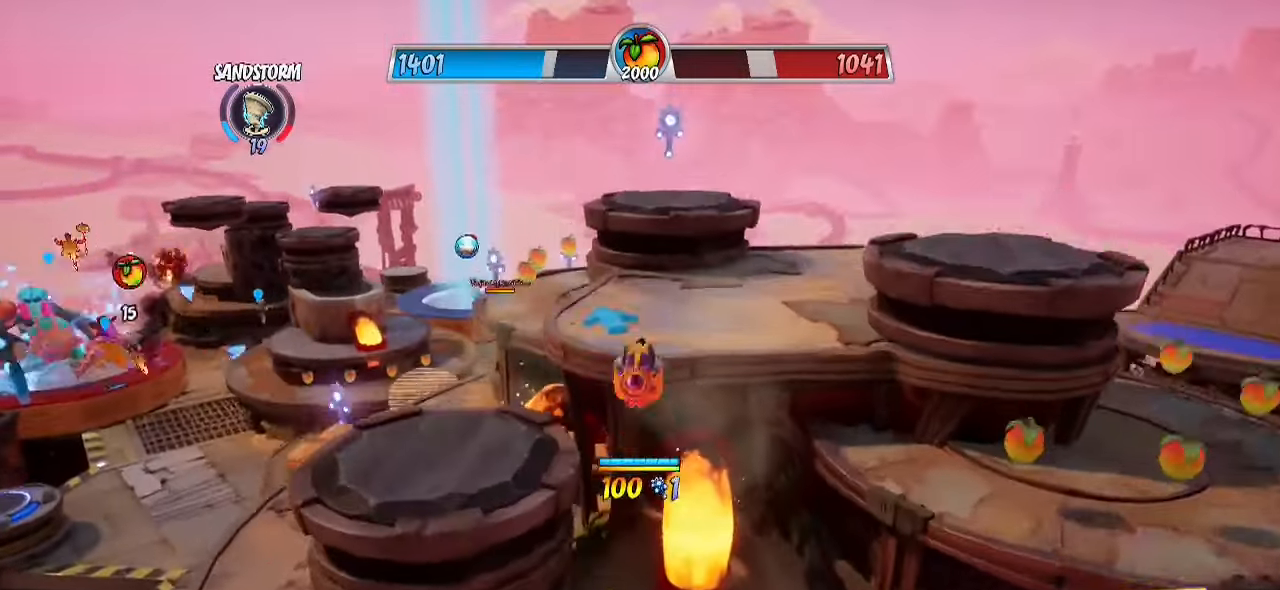
{"buttons": [], "left_stick": "up", "right_stick": "center", "events": [[83, "CIRCLE", "down"], [250, "CIRCLE", "up"]]}
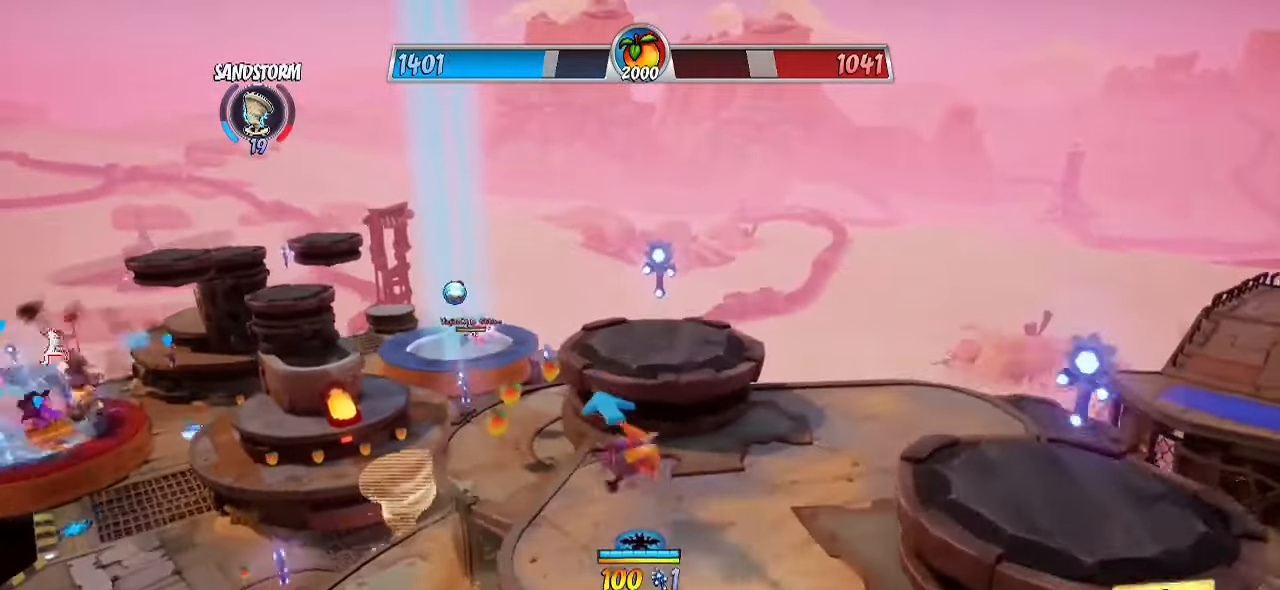
{"buttons": [], "left_stick": "up", "right_stick": "center", "events": [[83, "CIRCLE", "down"], [183, "CIRCLE", "up"], [267, "right_stick", "down-left"], [450, "right_stick", "center"]]}
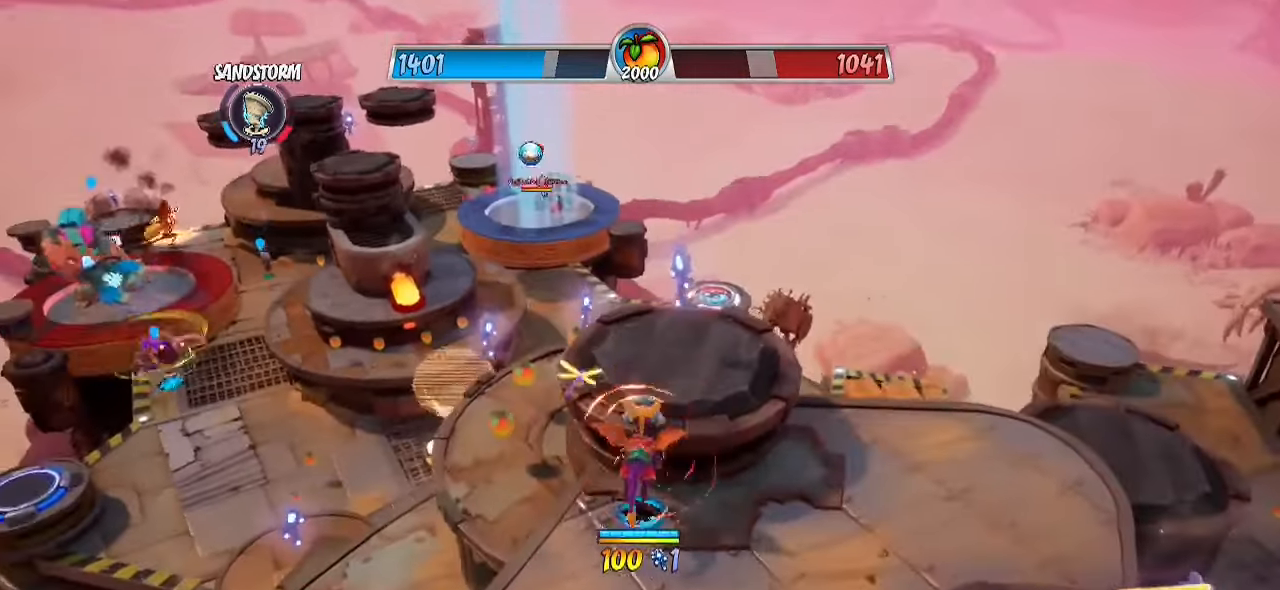
{"buttons": ["CROSS"], "left_stick": "up-right", "right_stick": "center", "events": [[333, "left_stick", "up-right"], [500, "CROSS", "down"]]}
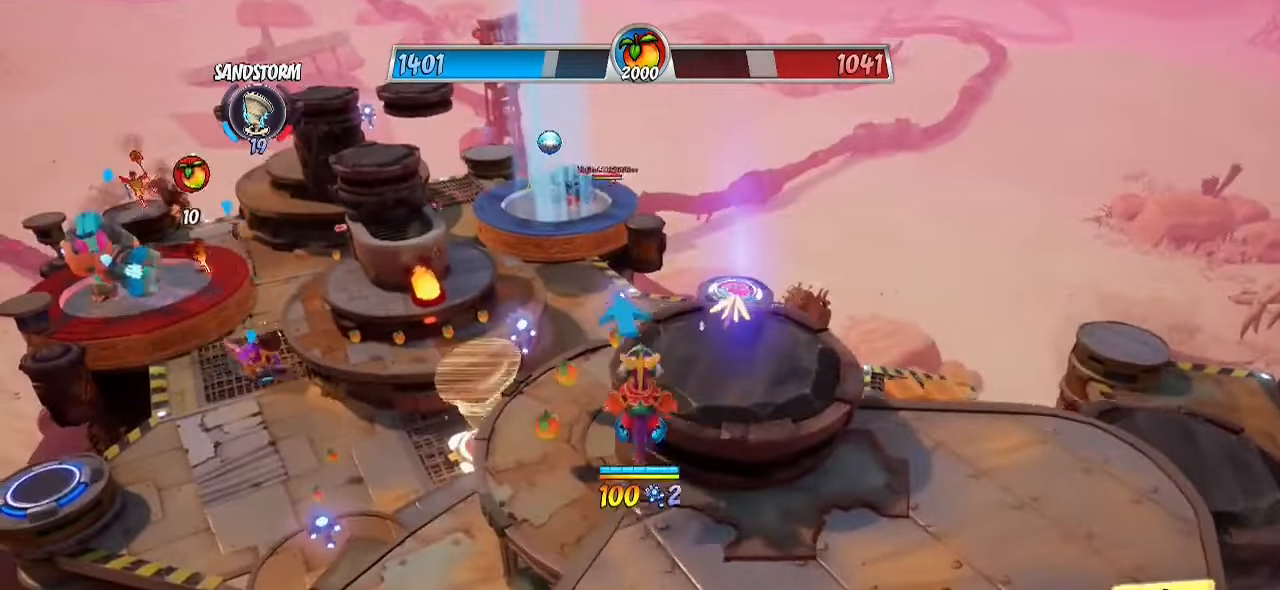
{"buttons": ["R2"], "left_stick": "up", "right_stick": "center", "events": [[50, "left_stick", "up"], [100, "CROSS", "up"], [167, "right_stick", "down-left"], [400, "R2", "down"], [400, "right_stick", "center"]]}
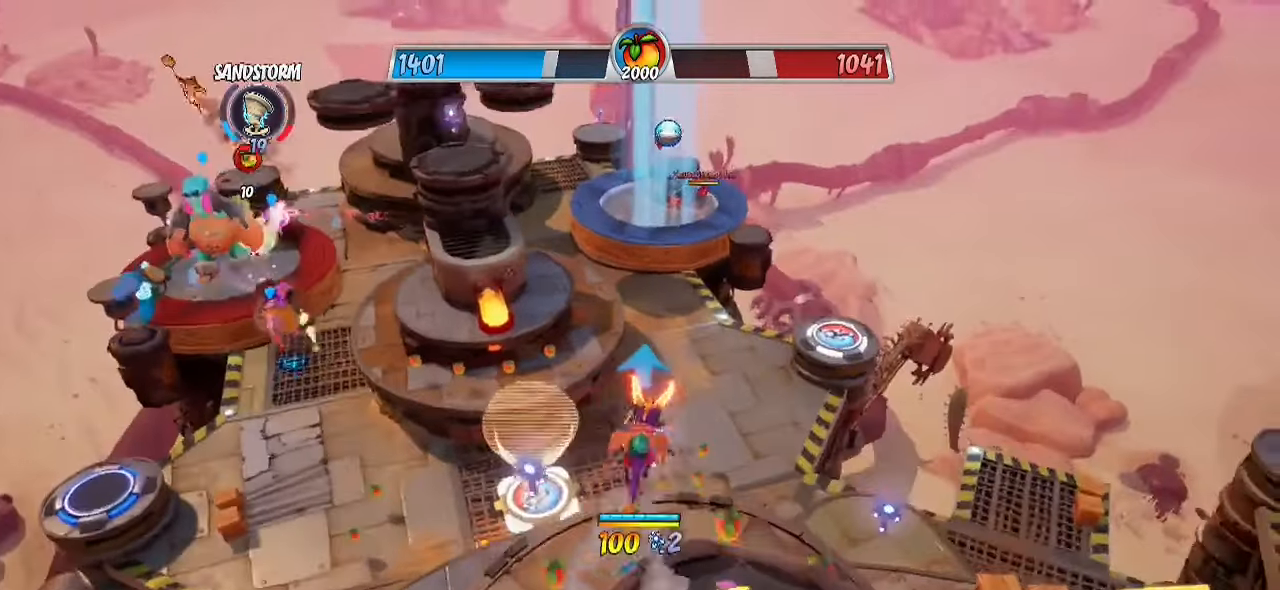
{"buttons": [], "left_stick": "left", "right_stick": "center", "events": [[200, "right_stick", "left"], [283, "R2", "up"], [333, "left_stick", "left"], [417, "right_stick", "center"]]}
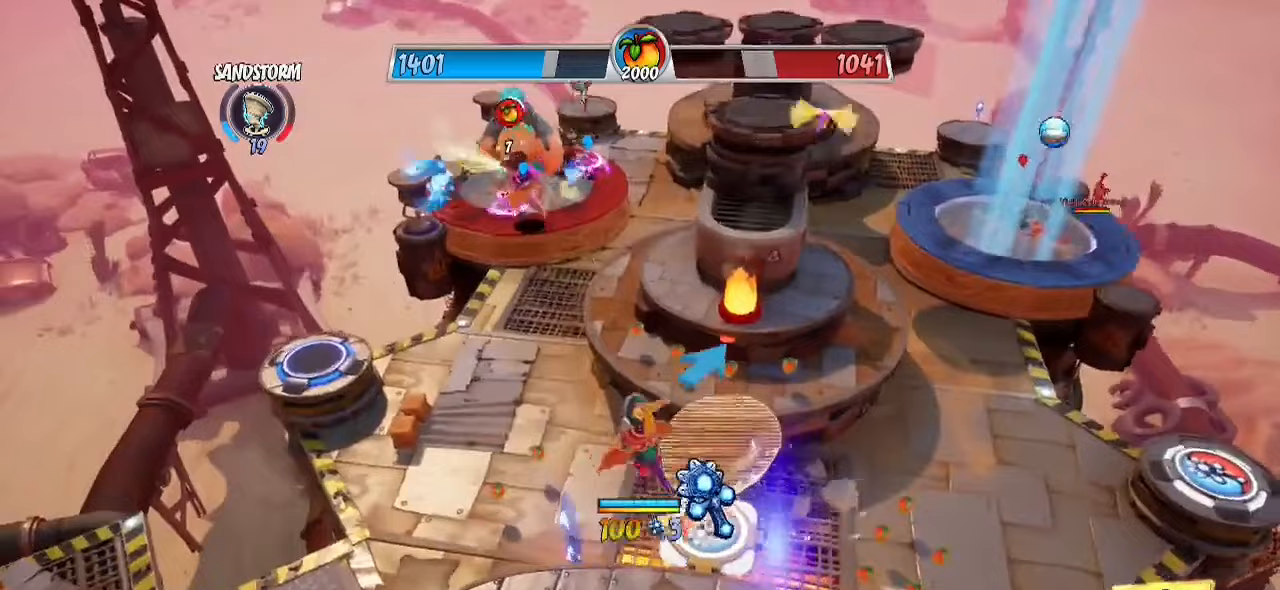
{"buttons": ["R2"], "left_stick": "up-left", "right_stick": "center", "events": [[83, "left_stick", "up-left"], [117, "R2", "down"], [133, "CROSS", "down"], [350, "CROSS", "up"]]}
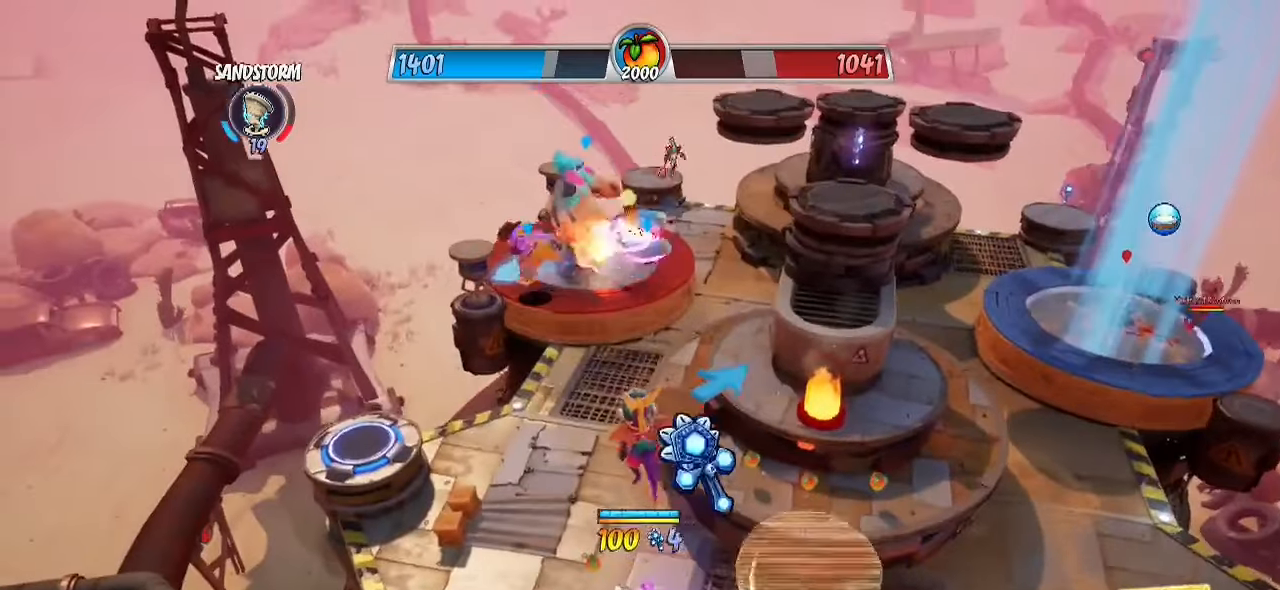
{"buttons": ["R2"], "left_stick": "up", "right_stick": "center", "events": [[67, "left_stick", "up"], [150, "R2", "up"], [267, "R2", "down"]]}
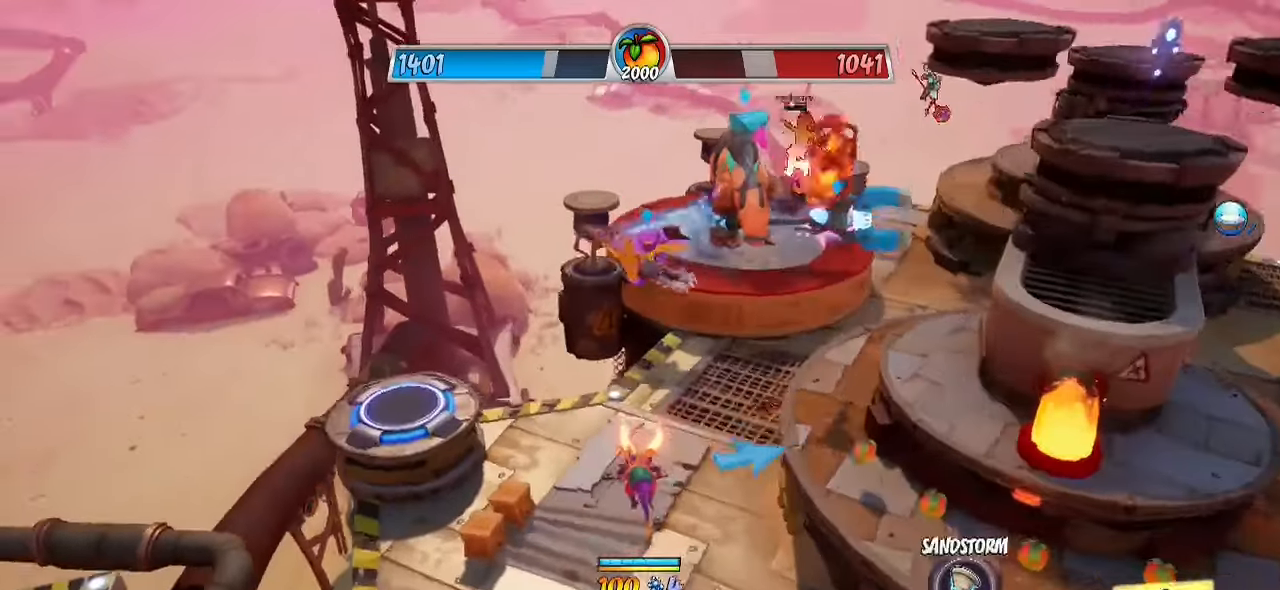
{"buttons": [], "left_stick": "down-left", "right_stick": "left", "events": [[167, "left_stick", "center"], [200, "R2", "up"], [200, "right_stick", "left"], [267, "left_stick", "down-right"], [433, "left_stick", "down-left"]]}
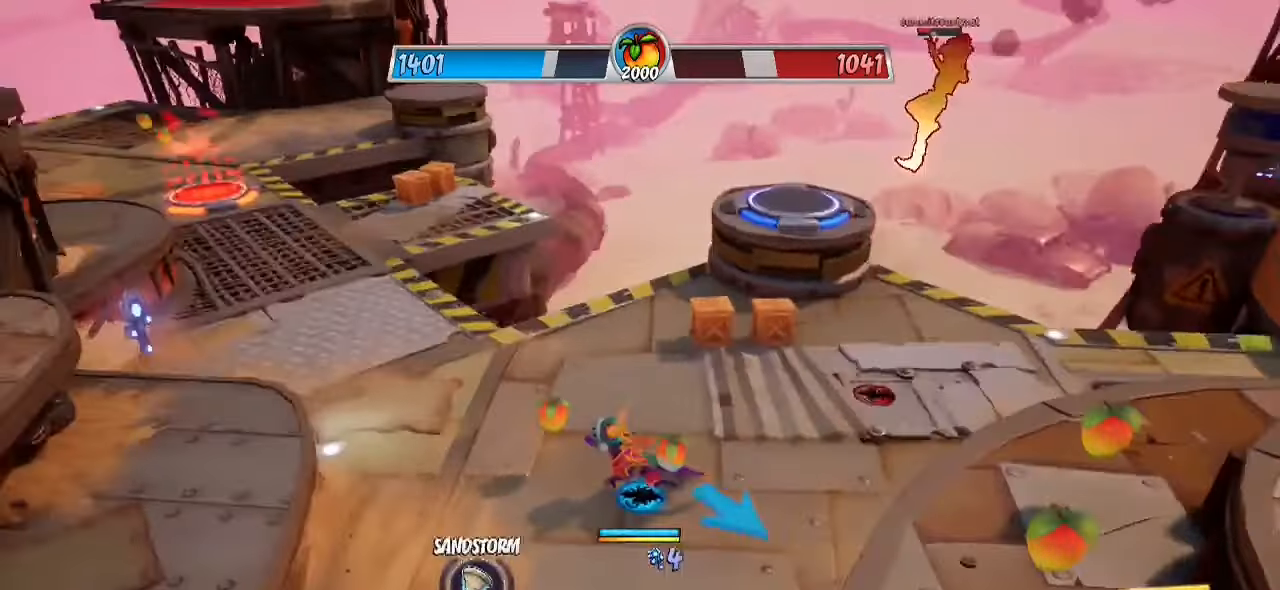
{"buttons": ["R2"], "left_stick": "up", "right_stick": "up-left", "events": [[117, "R2", "down"], [133, "right_stick", "up-left"], [200, "left_stick", "up-left"], [333, "left_stick", "up"]]}
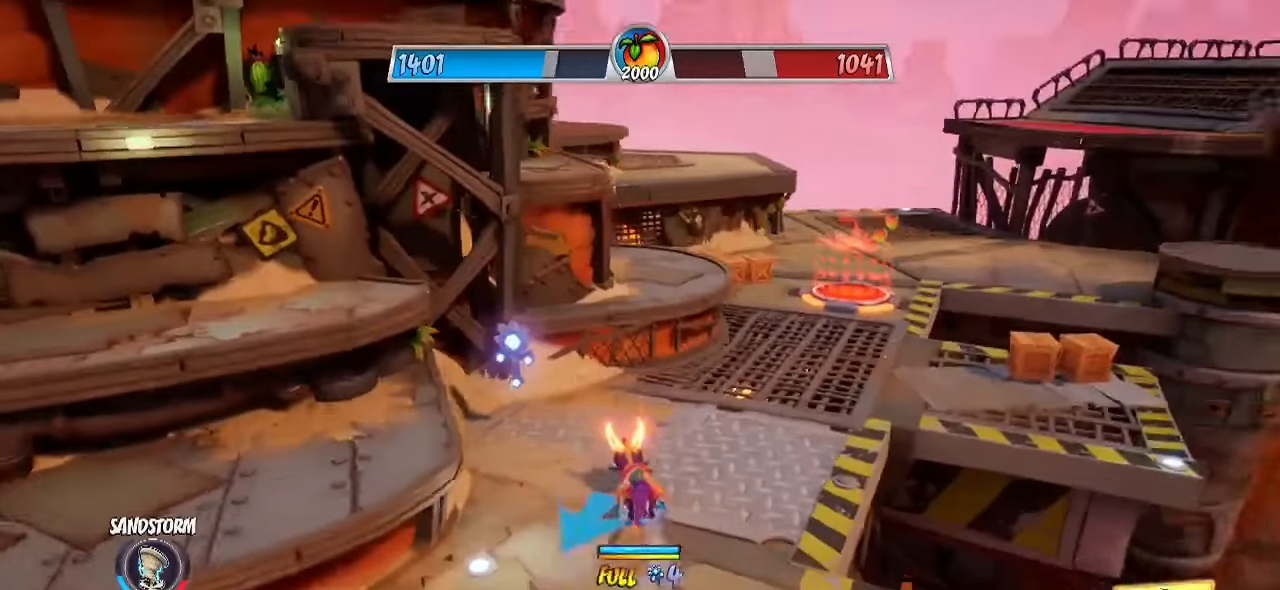
{"buttons": ["CROSS"], "left_stick": "down-left", "right_stick": "center", "events": [[17, "right_stick", "up"], [150, "left_stick", "up-left"], [167, "right_stick", "left"], [400, "CROSS", "down"], [400, "R2", "up"], [400, "right_stick", "center"], [500, "left_stick", "down-left"]]}
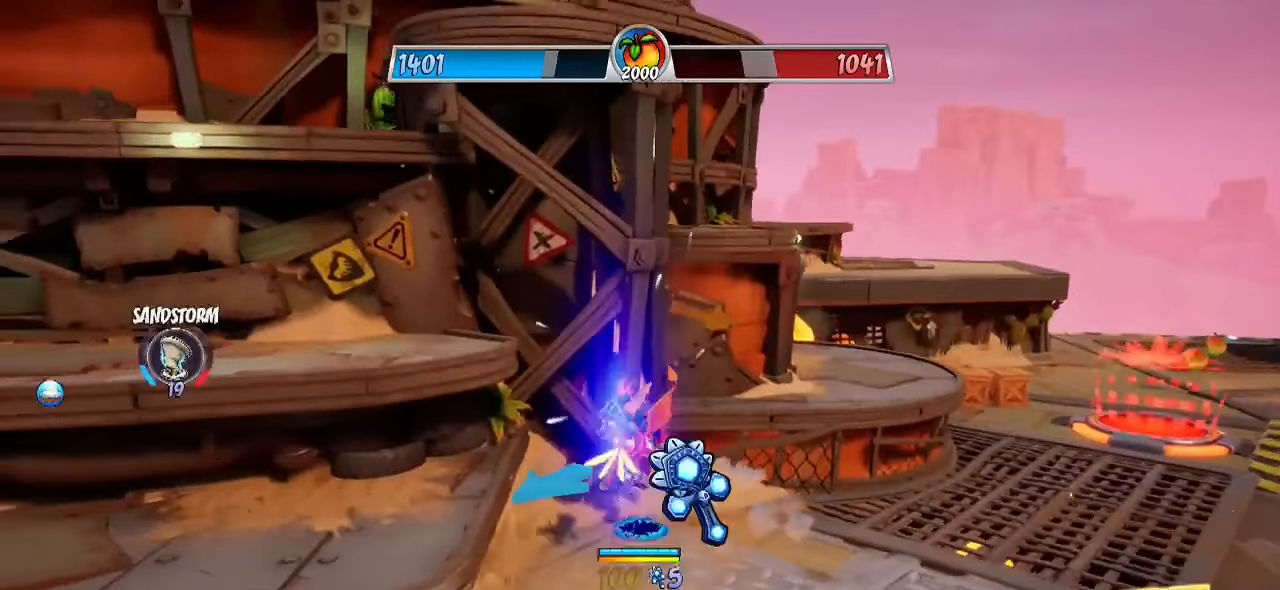
{"buttons": [], "left_stick": "down-left", "right_stick": "left", "events": [[50, "CROSS", "up"], [250, "CROSS", "down"], [350, "CROSS", "up"], [367, "right_stick", "down-left"], [500, "right_stick", "left"]]}
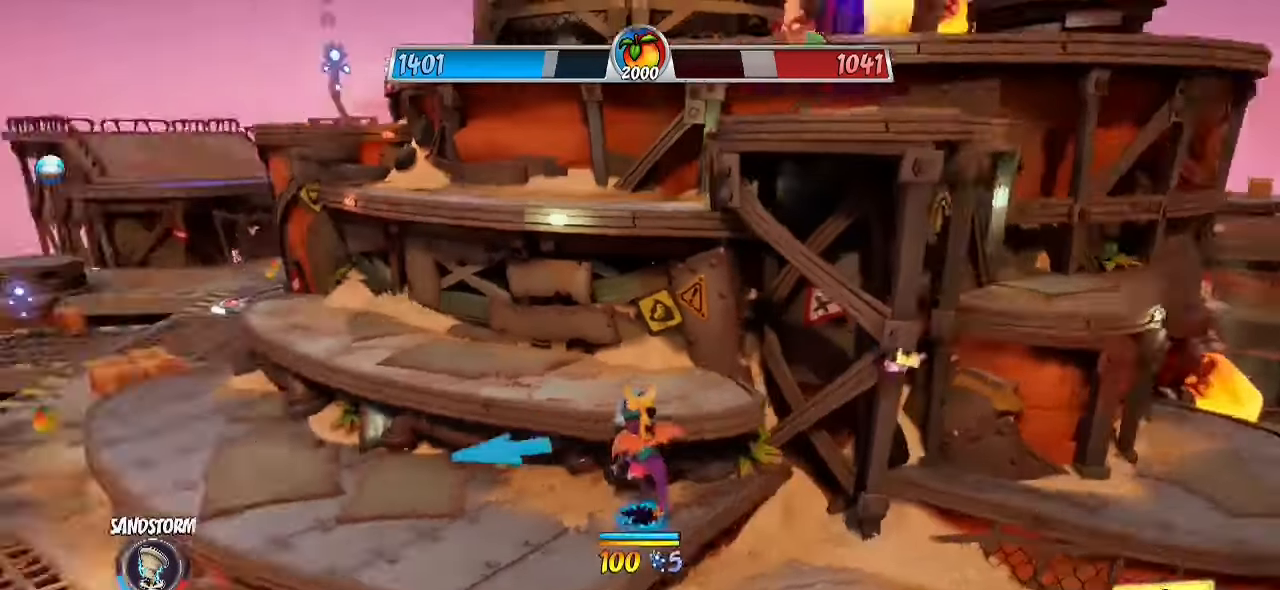
{"buttons": [], "left_stick": "up-left", "right_stick": "center", "events": [[67, "left_stick", "up-left"], [317, "right_stick", "center"]]}
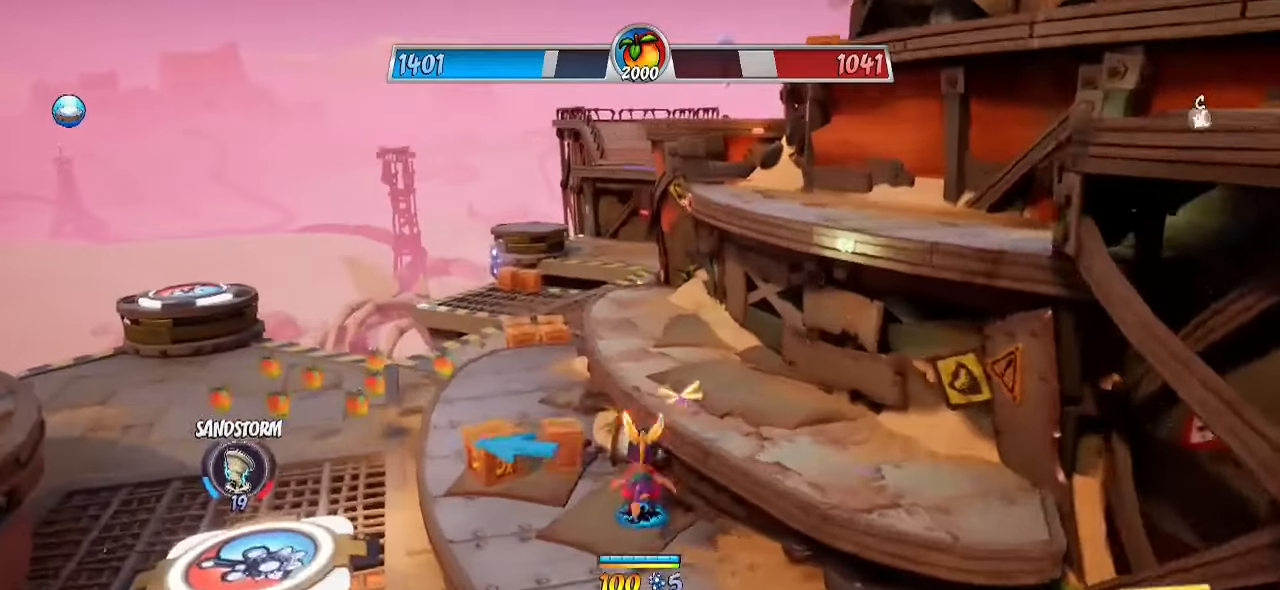
{"buttons": ["R2"], "left_stick": "up-right", "right_stick": "center", "events": [[50, "R2", "down"], [50, "left_stick", "up"], [200, "CROSS", "down"], [483, "CROSS", "up"], [483, "left_stick", "up-right"]]}
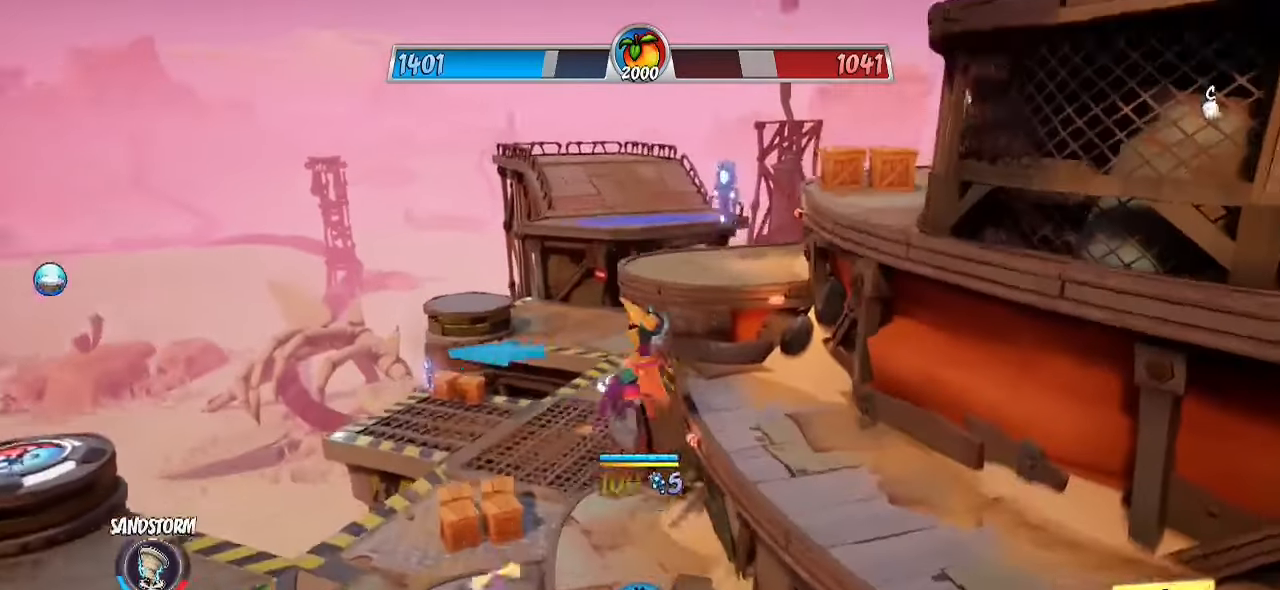
{"buttons": [], "left_stick": "up", "right_stick": "center", "events": [[117, "CROSS", "down"], [133, "R2", "up"], [200, "CROSS", "up"], [333, "CIRCLE", "down"], [350, "left_stick", "up"], [483, "CIRCLE", "up"]]}
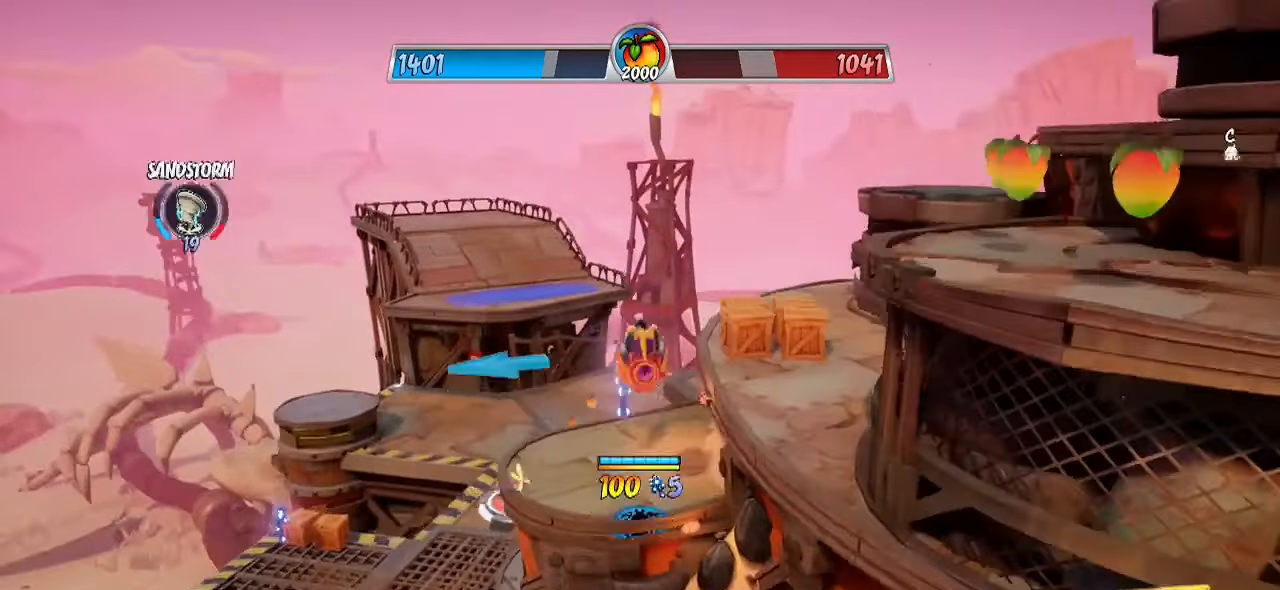
{"buttons": [], "left_stick": "up", "right_stick": "down-left", "events": [[283, "CIRCLE", "down"], [383, "CIRCLE", "up"], [467, "right_stick", "down-left"]]}
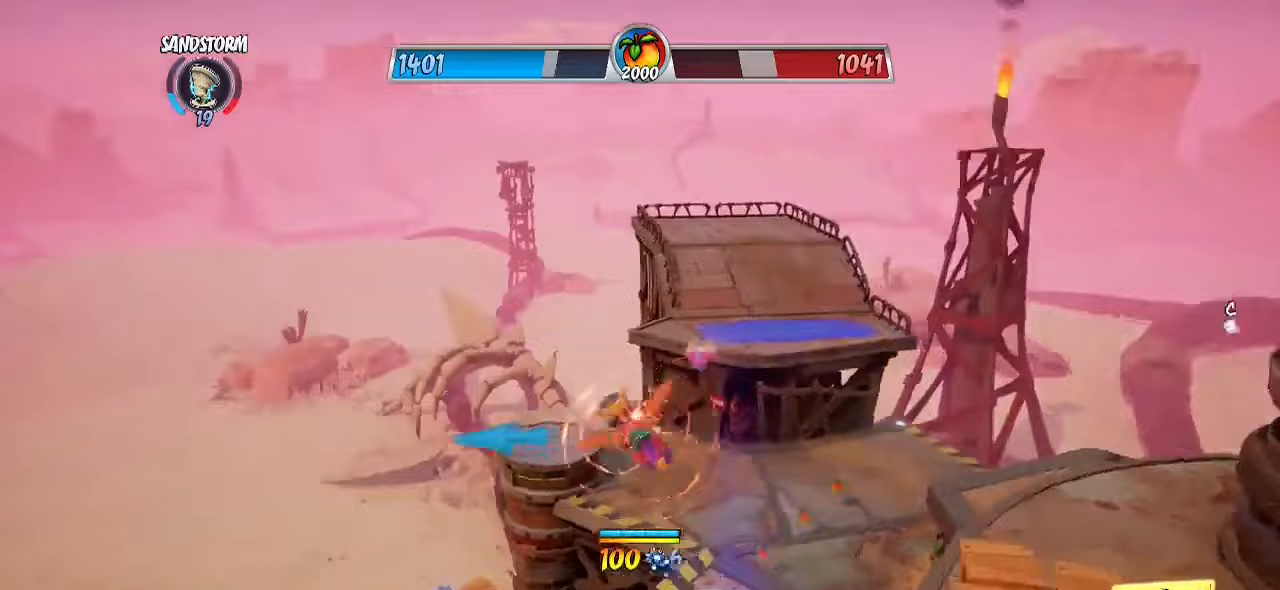
{"buttons": [], "left_stick": "up", "right_stick": "left", "events": [[133, "right_stick", "left"]]}
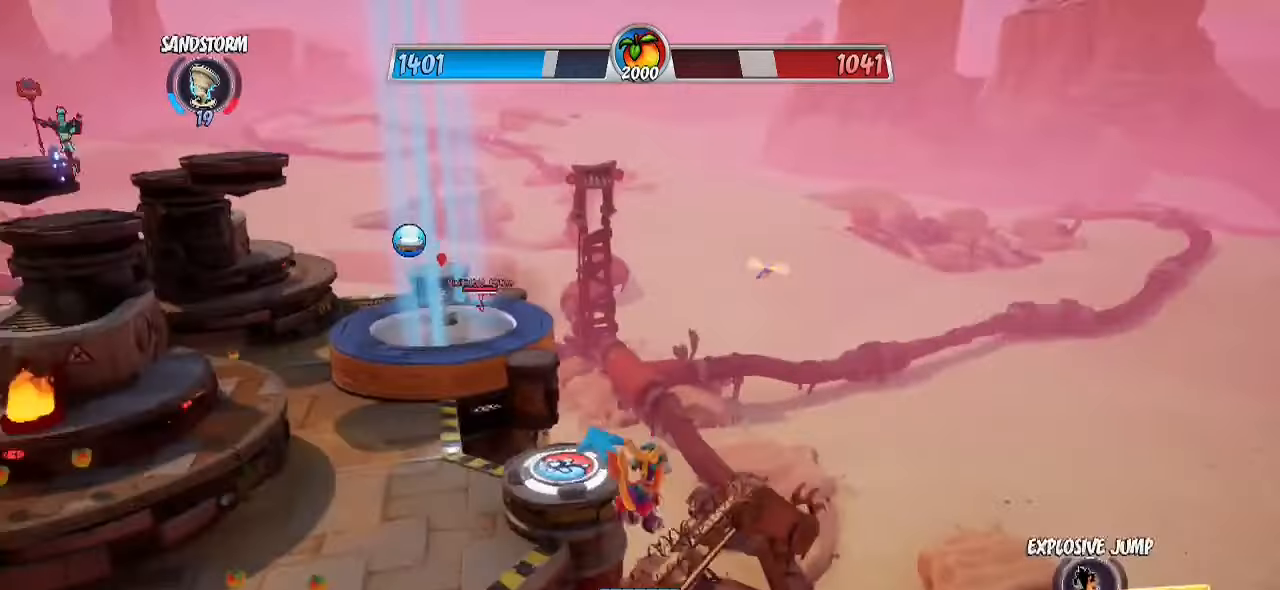
{"buttons": [], "left_stick": "up-right", "right_stick": "center", "events": [[150, "right_stick", "center"], [250, "left_stick", "up-right"], [350, "SQUARE", "down"], [450, "SQUARE", "up"]]}
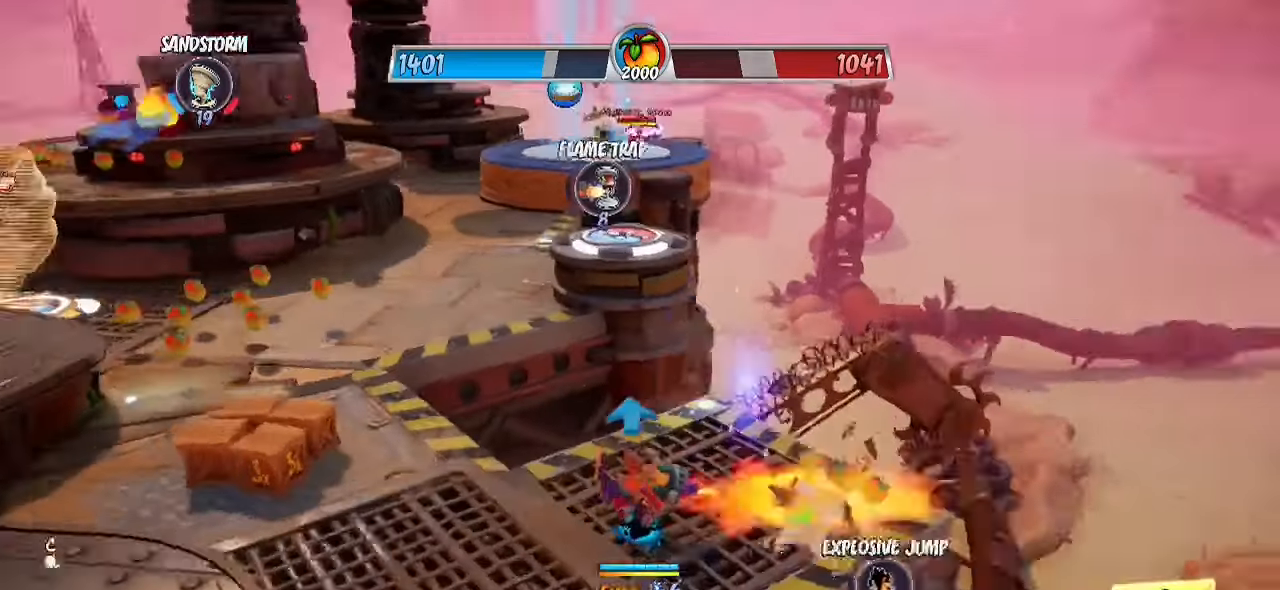
{"buttons": ["CROSS", "R2"], "left_stick": "up", "right_stick": "center", "events": [[33, "right_stick", "down-left"], [117, "right_stick", "left"], [133, "left_stick", "center"], [200, "left_stick", "up"], [383, "R2", "down"], [383, "right_stick", "center"], [500, "CROSS", "down"]]}
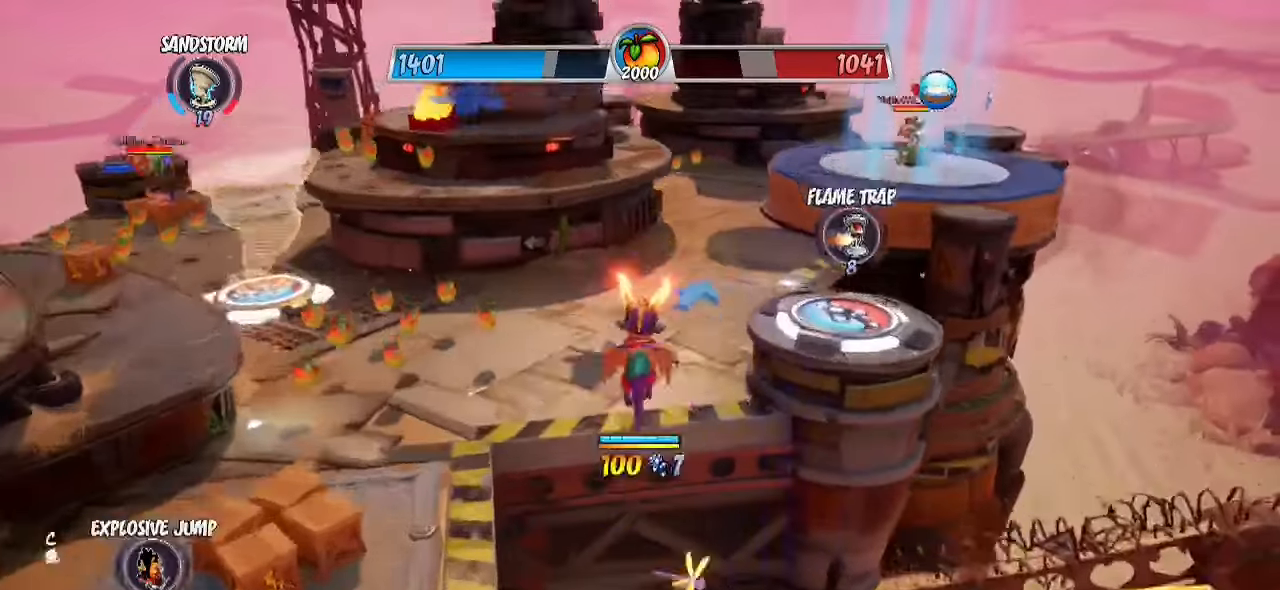
{"buttons": ["R2"], "left_stick": "up", "right_stick": "center", "events": [[383, "CROSS", "up"]]}
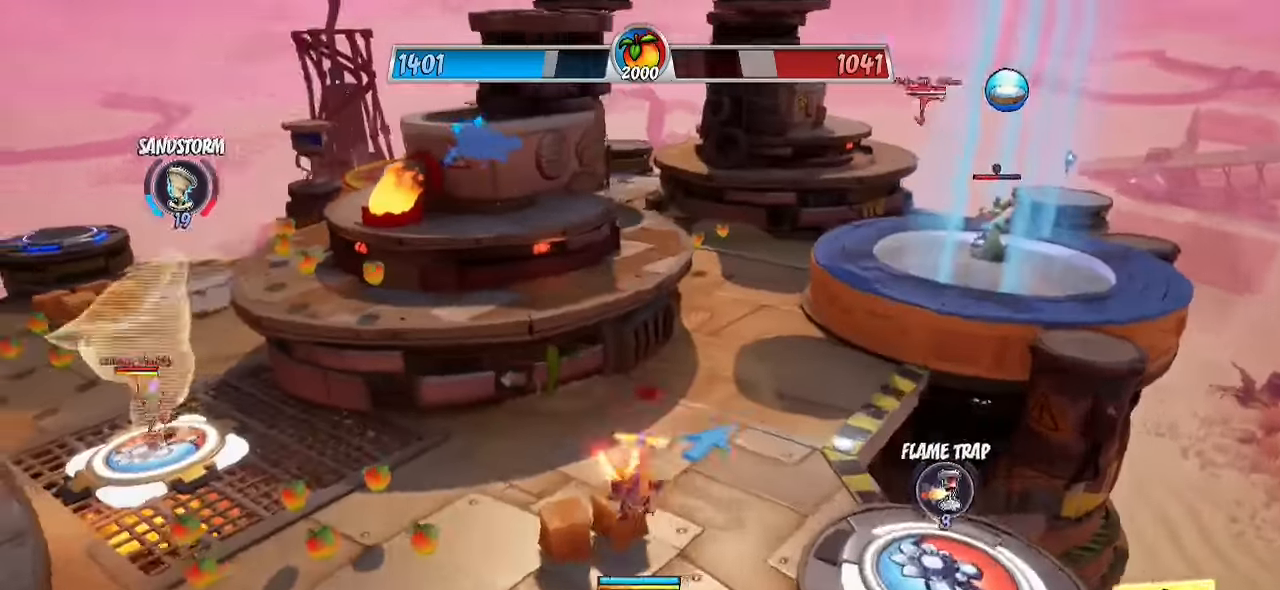
{"buttons": ["CROSS", "R2"], "left_stick": "up-right", "right_stick": "center", "events": [[400, "left_stick", "up-right"], [500, "CROSS", "down"]]}
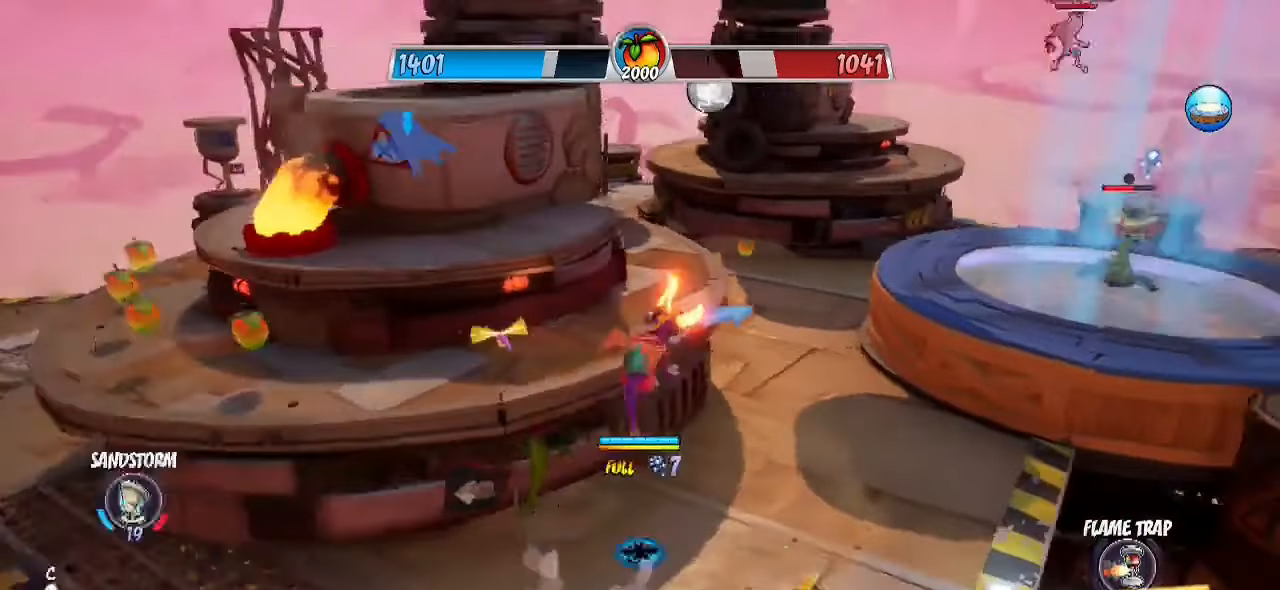
{"buttons": ["R2"], "left_stick": "up-right", "right_stick": "center", "events": [[150, "CROSS", "up"], [217, "R2", "up"], [333, "CROSS", "down"], [450, "R2", "down"], [500, "CROSS", "up"]]}
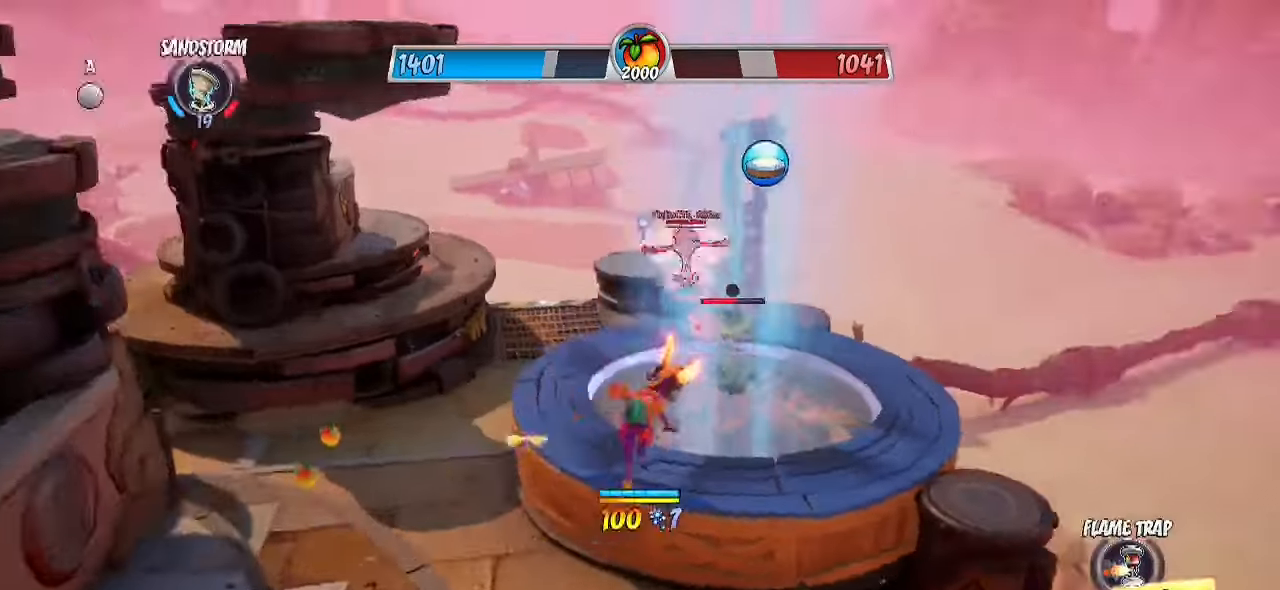
{"buttons": ["R2"], "left_stick": "up-right", "right_stick": "down-left", "events": [[317, "right_stick", "down-left"]]}
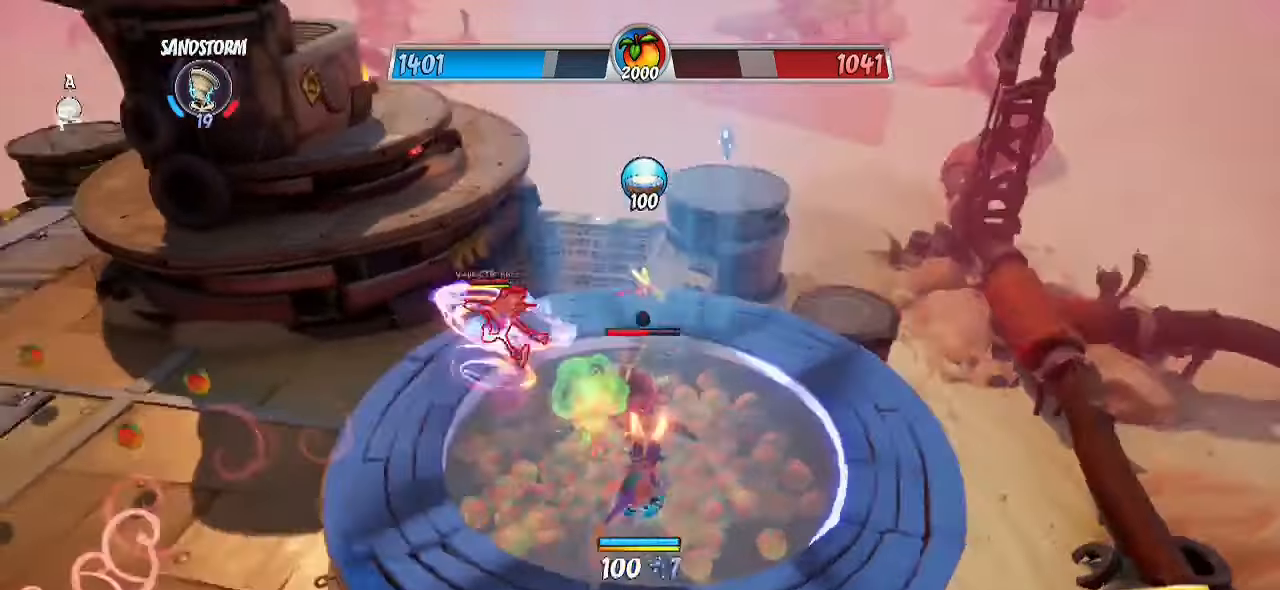
{"buttons": [], "left_stick": "up-left", "right_stick": "center", "events": [[33, "left_stick", "up"], [350, "left_stick", "up-left"], [500, "R2", "up"], [500, "right_stick", "center"]]}
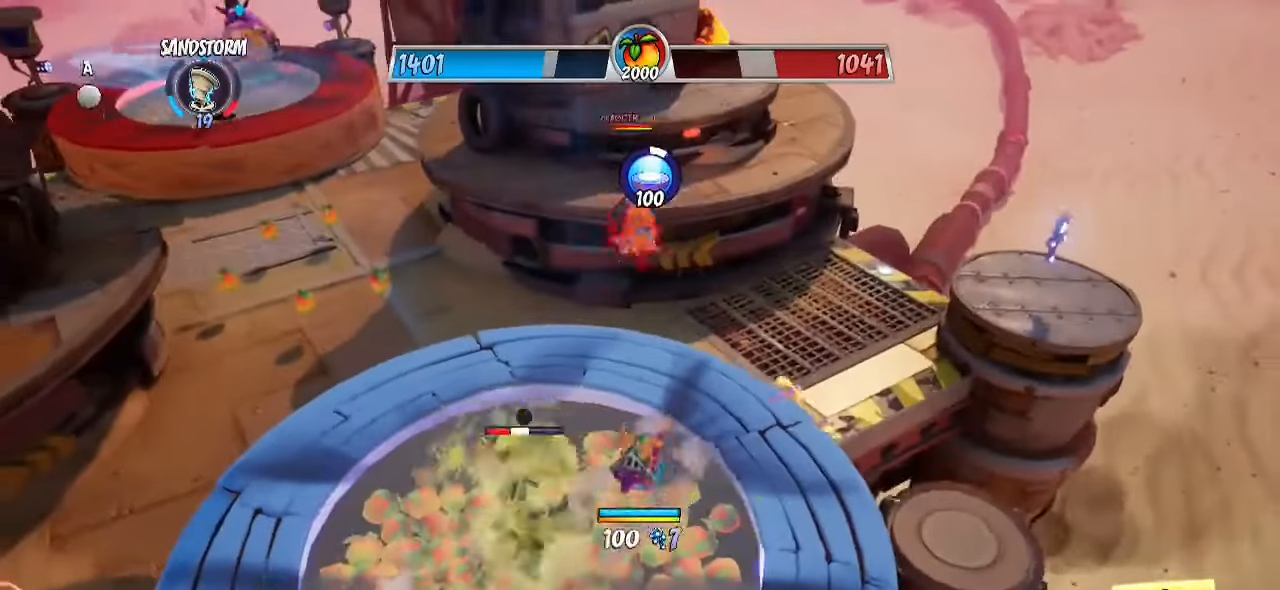
{"buttons": ["CROSS"], "left_stick": "left", "right_stick": "center", "events": [[33, "left_stick", "down-left"], [67, "SQUARE", "down"], [150, "SQUARE", "up"], [167, "TRIANGLE", "down"], [283, "TRIANGLE", "up"], [333, "CROSS", "down"], [400, "left_stick", "left"], [467, "CROSS", "up"], [500, "CROSS", "down"]]}
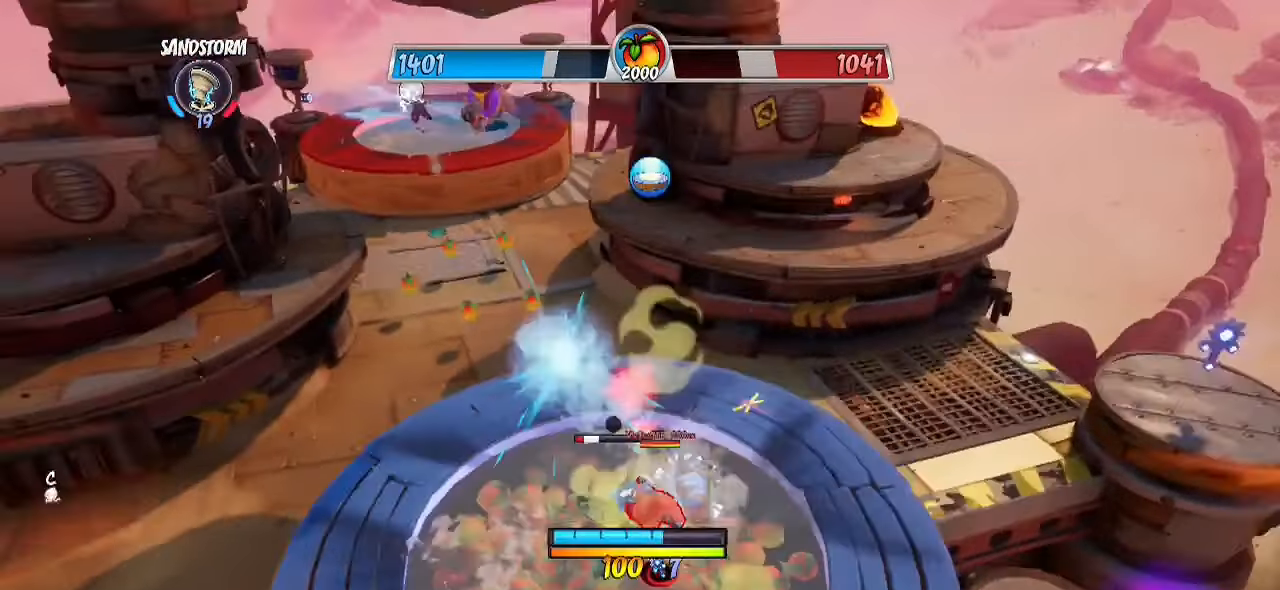
{"buttons": [], "left_stick": "down", "right_stick": "right", "events": [[167, "CROSS", "up"], [283, "left_stick", "down-right"], [400, "right_stick", "right"], [483, "left_stick", "down"]]}
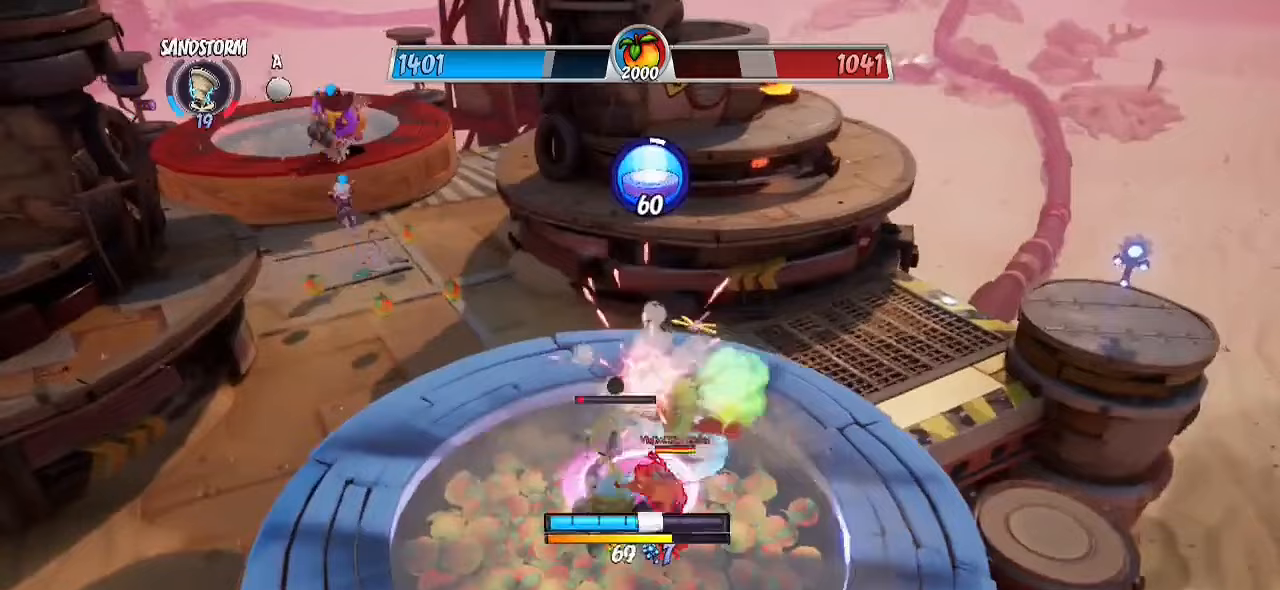
{"buttons": [], "left_stick": "left", "right_stick": "center", "events": [[17, "left_stick", "down-left"], [33, "right_stick", "center"], [83, "CROSS", "down"], [150, "left_stick", "left"], [183, "CROSS", "up"], [250, "CROSS", "down"], [333, "CROSS", "up"], [417, "CROSS", "down"], [500, "CROSS", "up"]]}